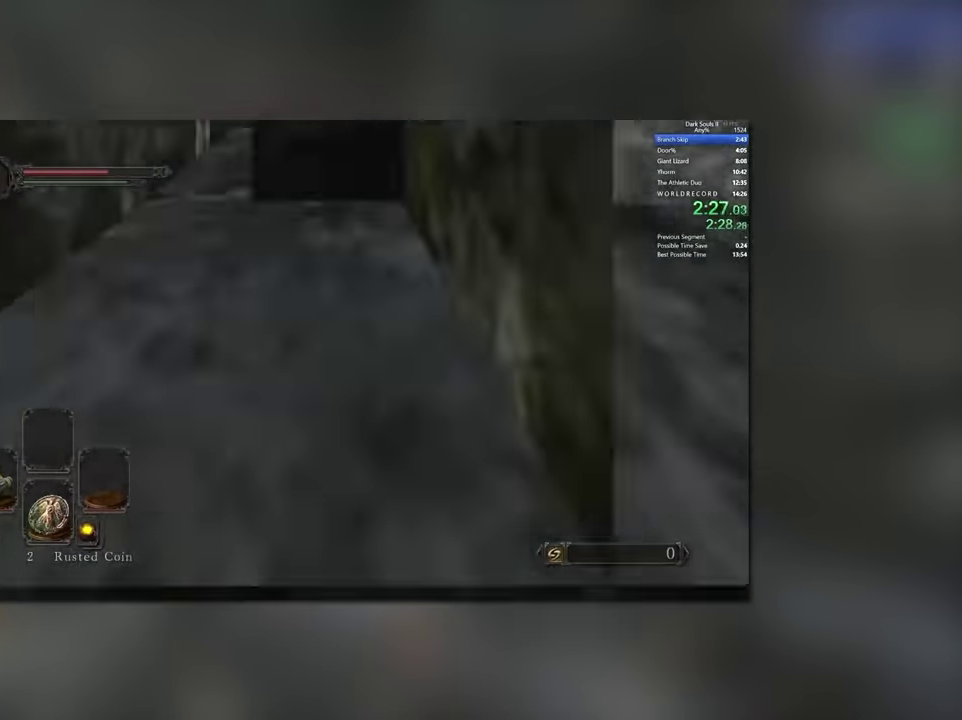
Gameplay with a controller (Xbox layout); each line is a JSON object with the inputs held at the frame after it. "events" lists button and stick changes between this image and that frame as [ms after this image, input, new state], when the widget could be followed in between. Not read: HOME L1 R2 X Y.
{"buttons": ["L2"], "left_stick": "center", "right_stick": "center", "events": [[67, "left_stick", "center"], [250, "L2", "down"], [267, "R1", "down"], [300, "B", "down"], [367, "B", "up"], [400, "R1", "up"]]}
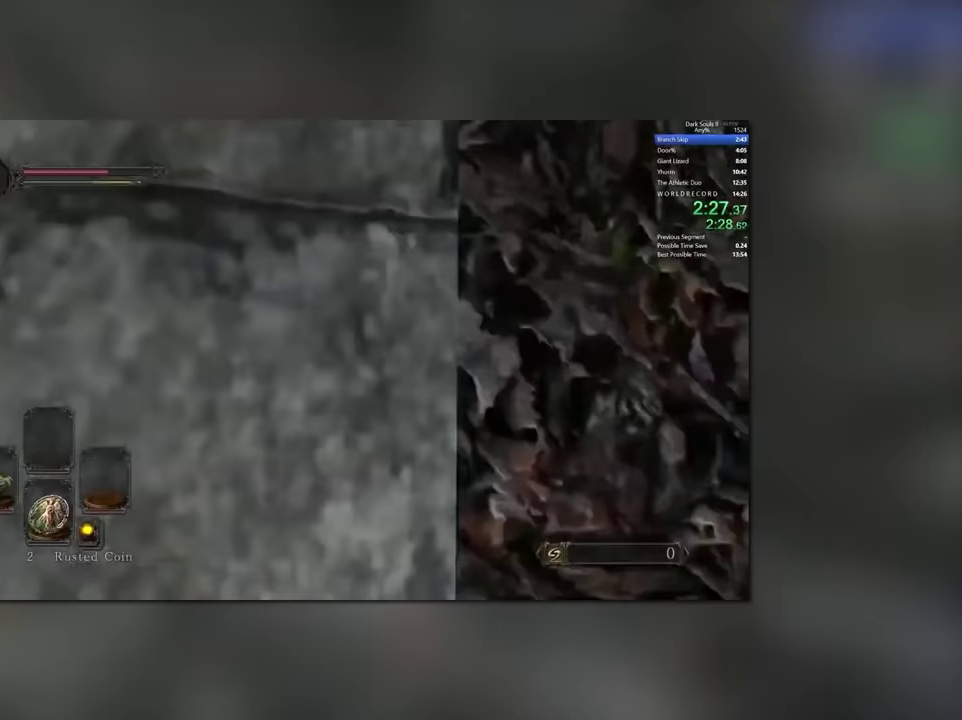
{"buttons": ["L2"], "left_stick": "center", "right_stick": "center", "events": []}
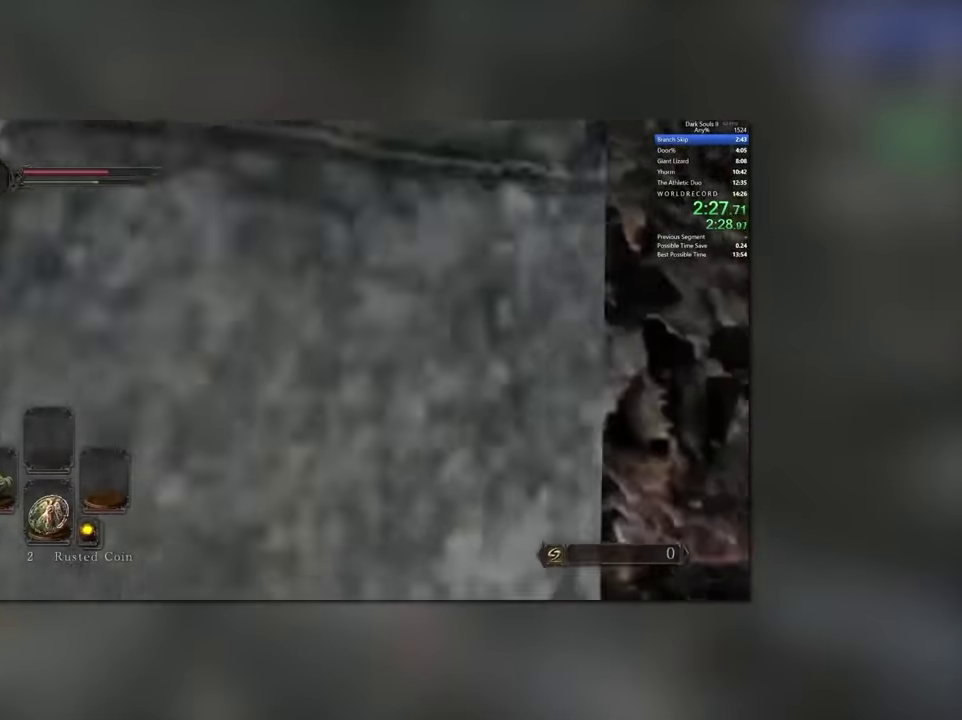
{"buttons": [], "left_stick": "center", "right_stick": "up", "events": [[233, "L2", "up"], [483, "right_stick", "up"]]}
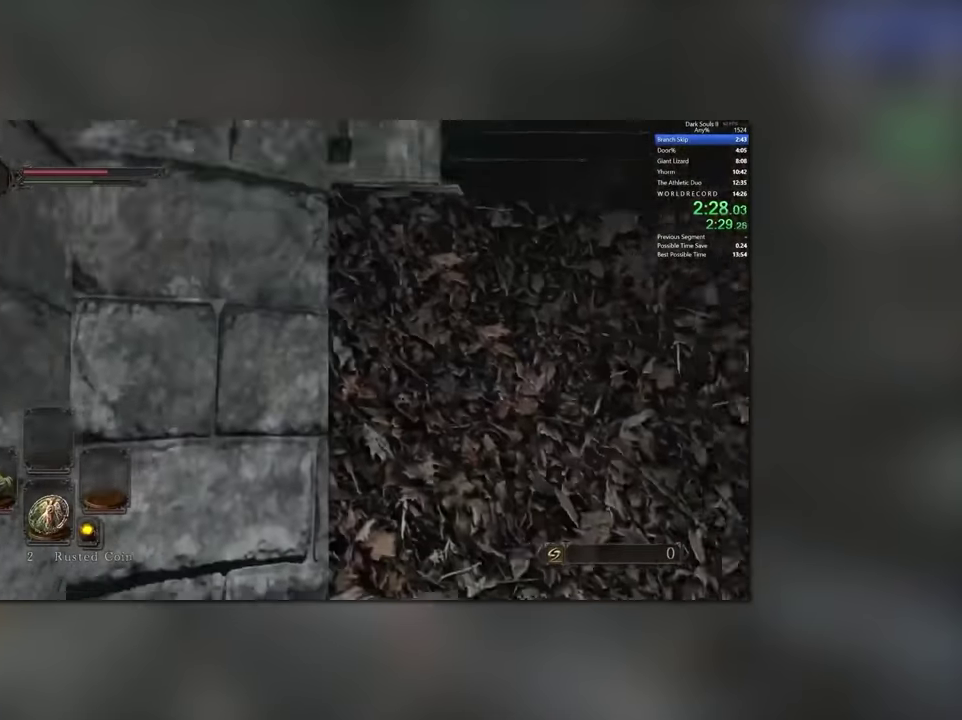
{"buttons": [], "left_stick": "center", "right_stick": "center", "events": [[67, "right_stick", "center"]]}
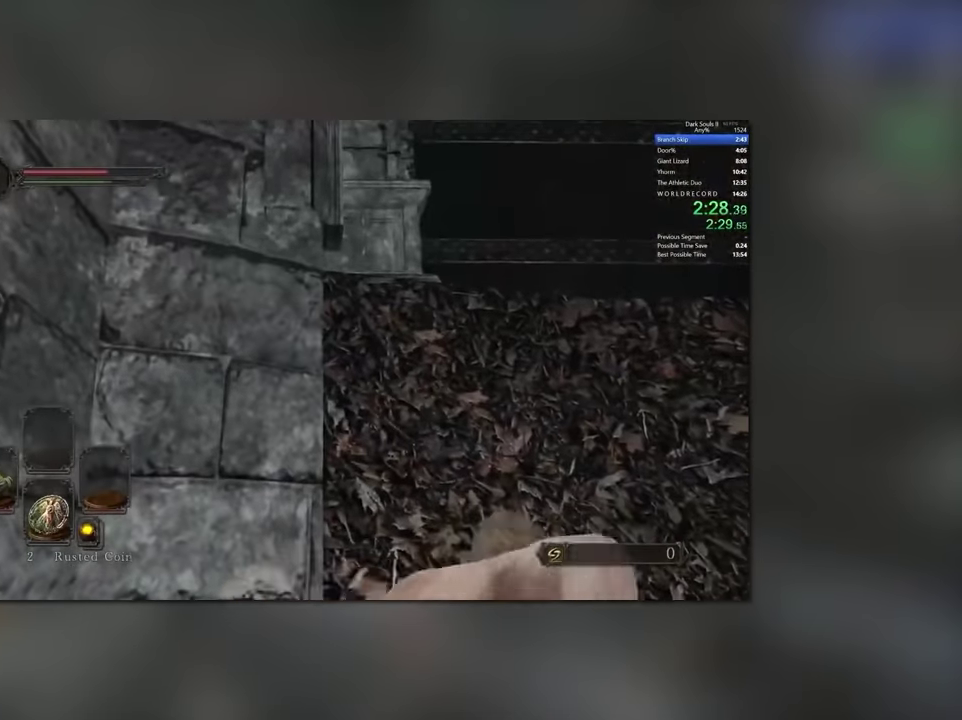
{"buttons": [], "left_stick": "center", "right_stick": "center", "events": []}
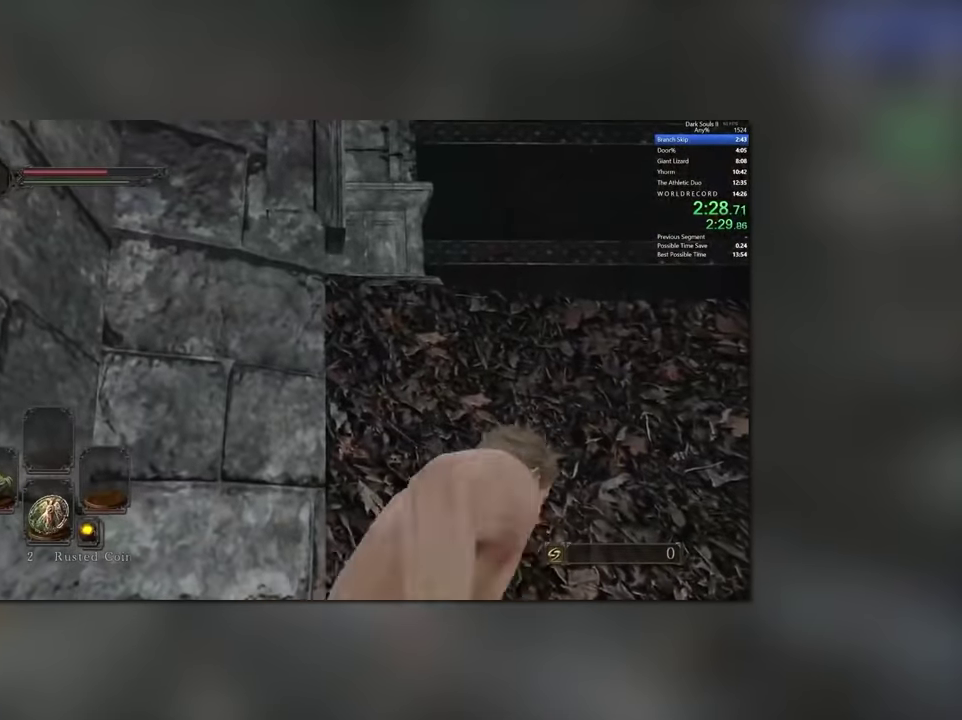
{"buttons": [], "left_stick": "center", "right_stick": "center", "events": []}
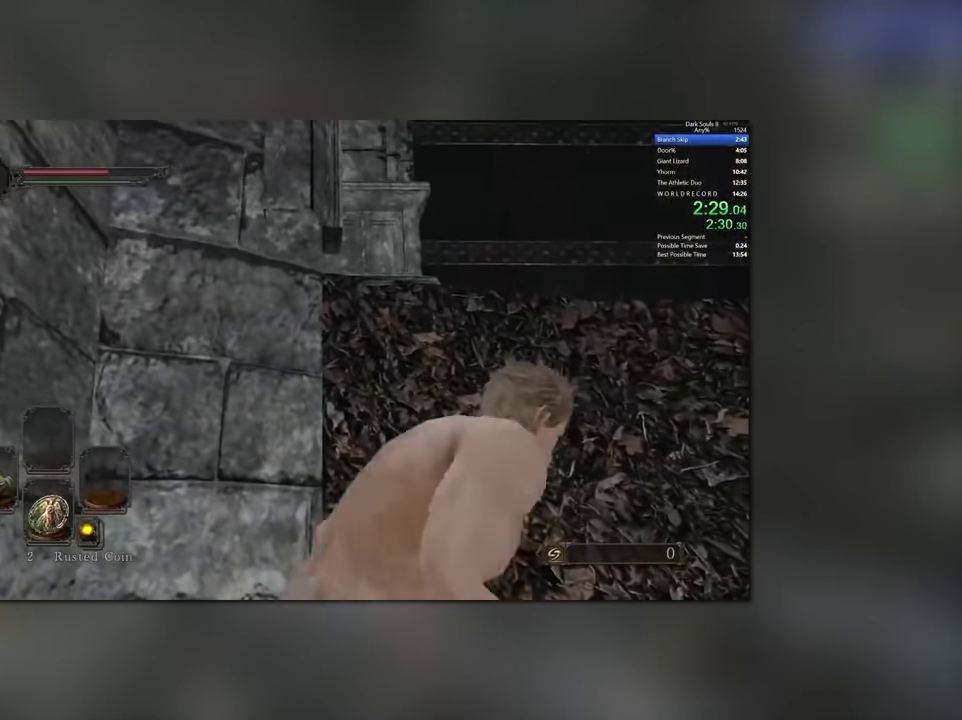
{"buttons": [], "left_stick": "center", "right_stick": "center", "events": []}
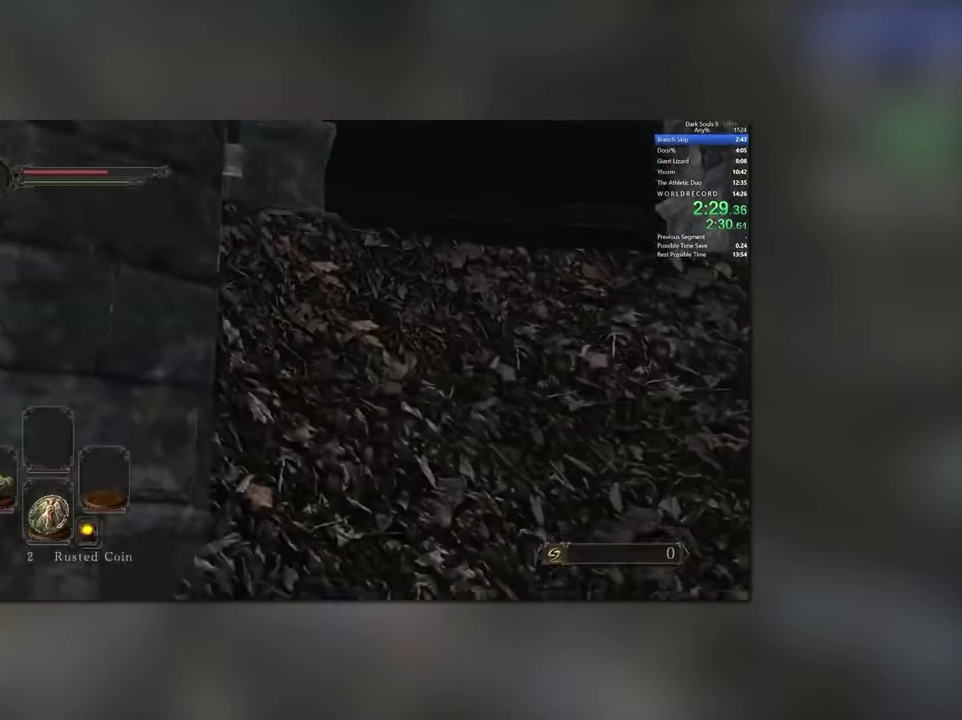
{"buttons": [], "left_stick": "up-left", "right_stick": "center"}
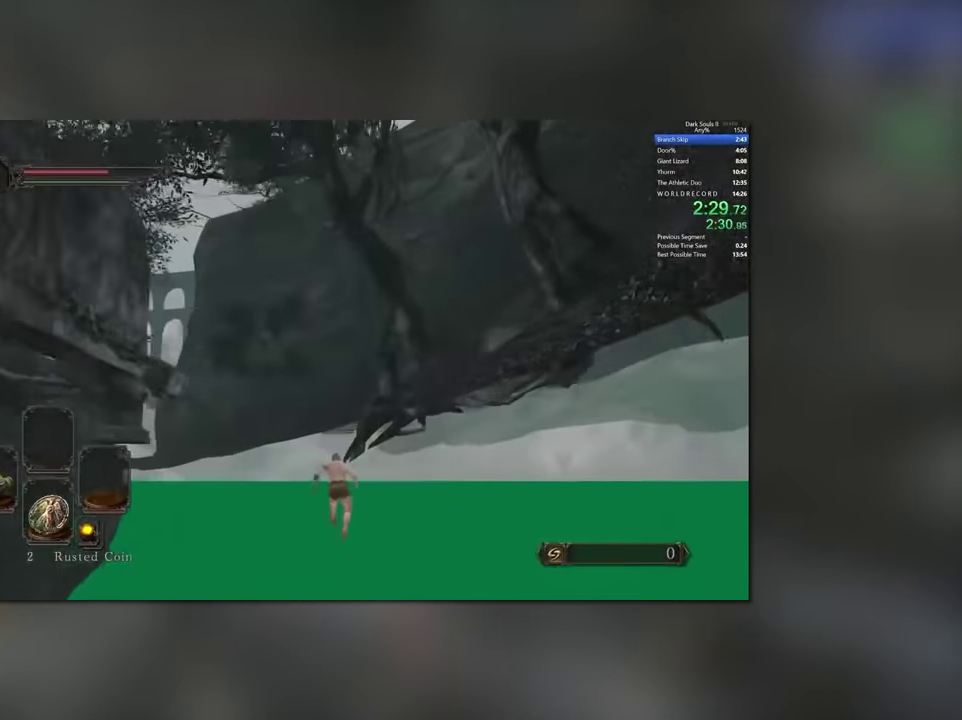
{"buttons": [], "left_stick": "left", "right_stick": "center"}
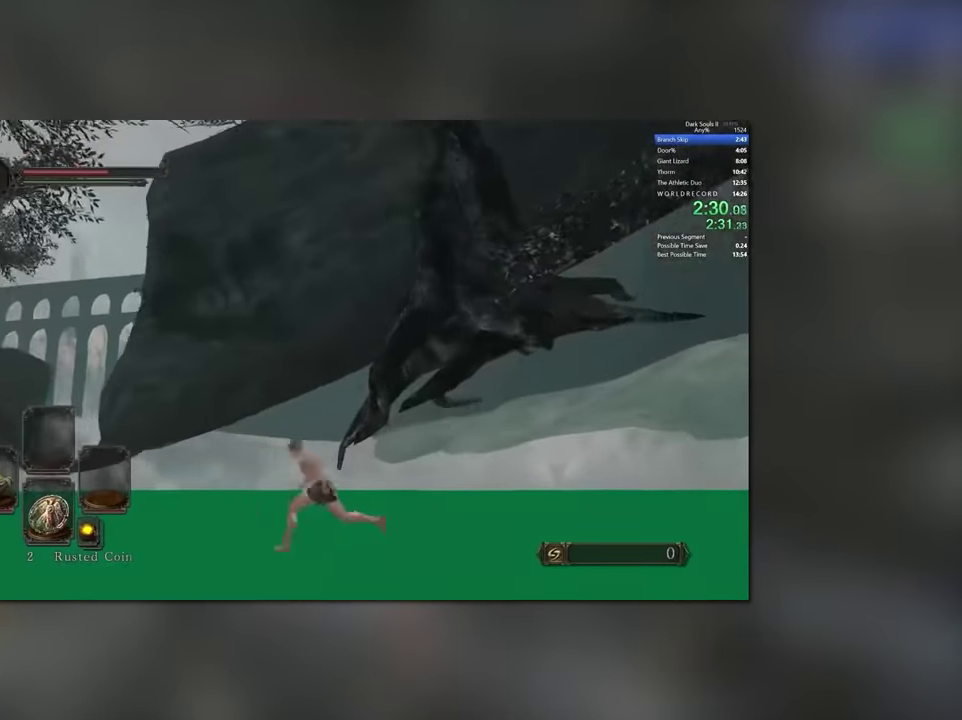
{"buttons": [], "left_stick": "left", "right_stick": "center"}